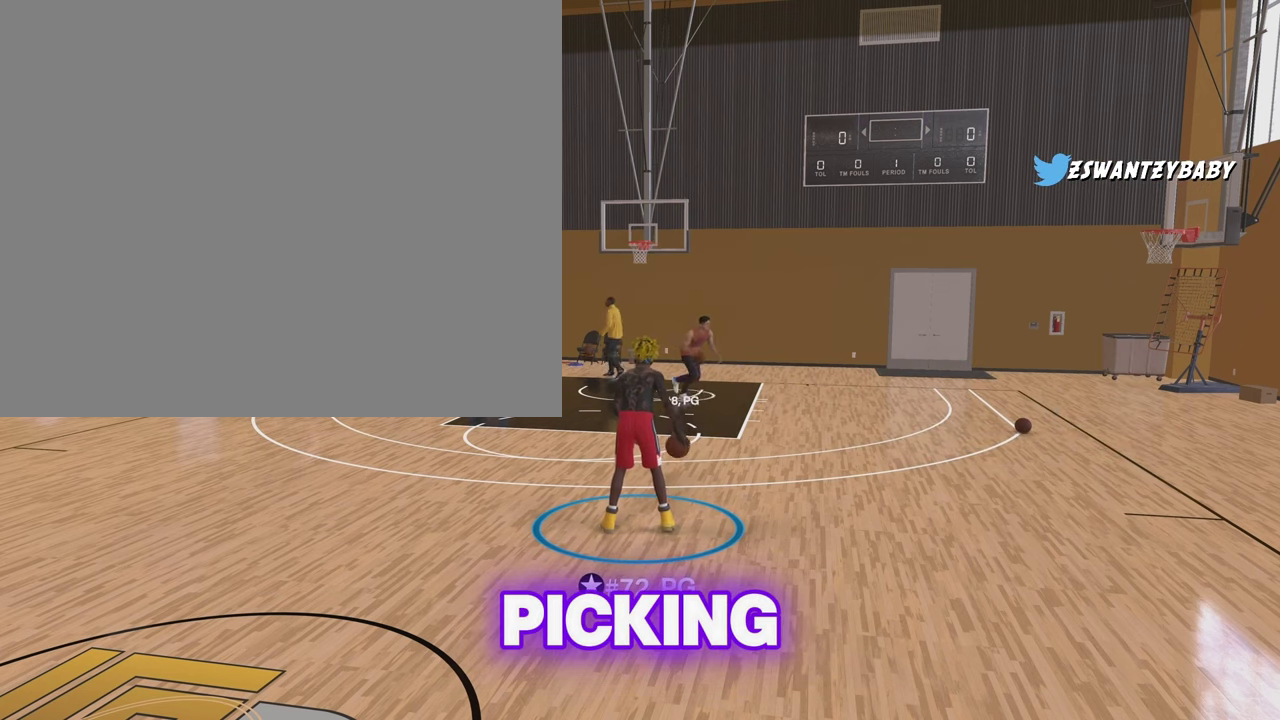
Gameplay with a controller (PlayStation layout); each line is a JSON object with the inputs held at the frame after it (dt_ms = milliseconds from this image to that frame). "events" lists button and stick changes between this image and that frame as [ms after this image, input, new state], when the widget could be followed in between. Not read: L1 R1.
{"dt_ms": 500, "buttons": [], "left_stick": "down", "right_stick": "center", "events": [[233, "left_stick", "down"]]}
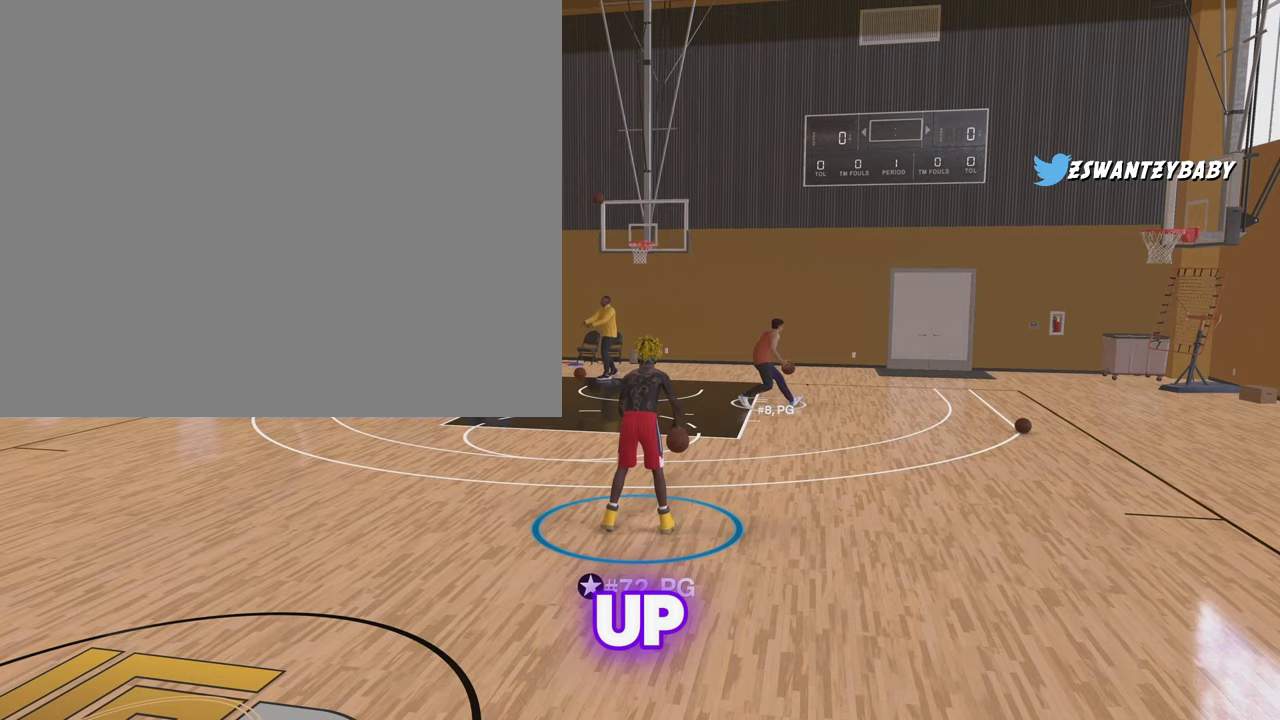
{"dt_ms": 400, "buttons": [], "left_stick": "center", "right_stick": "center", "events": [[283, "left_stick", "center"]]}
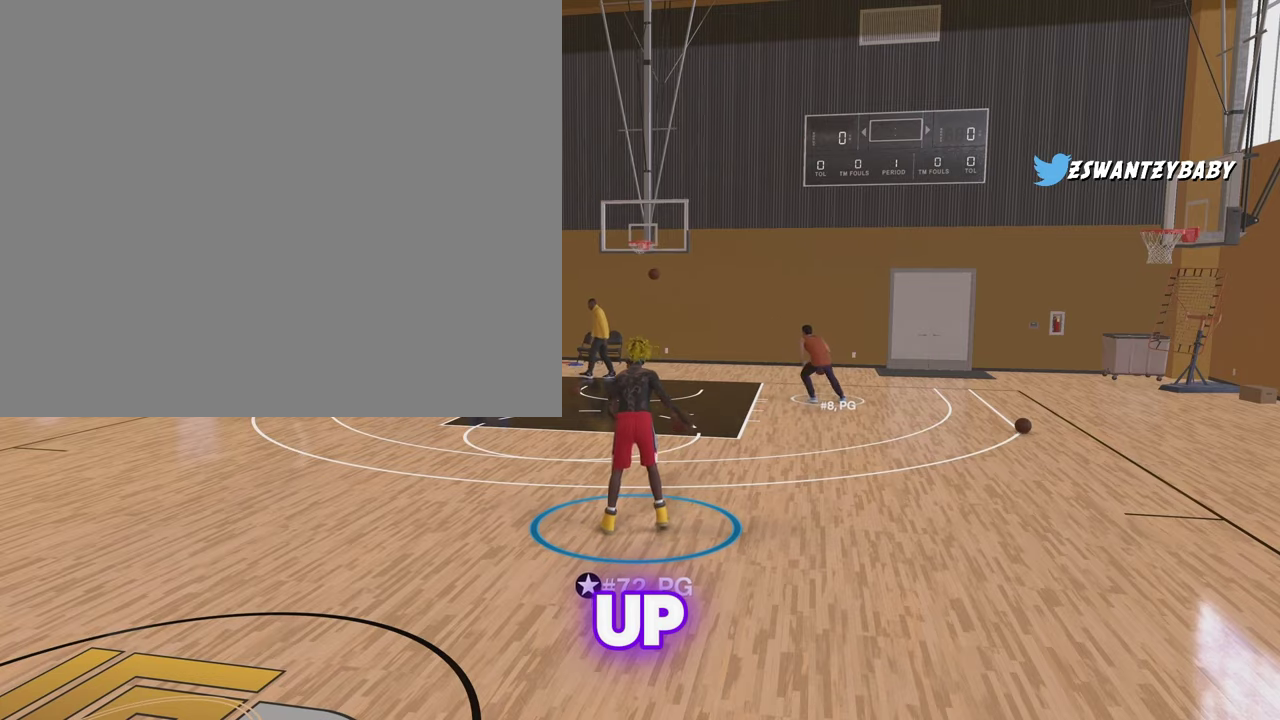
{"dt_ms": 600, "buttons": [], "left_stick": "center", "right_stick": "center", "events": []}
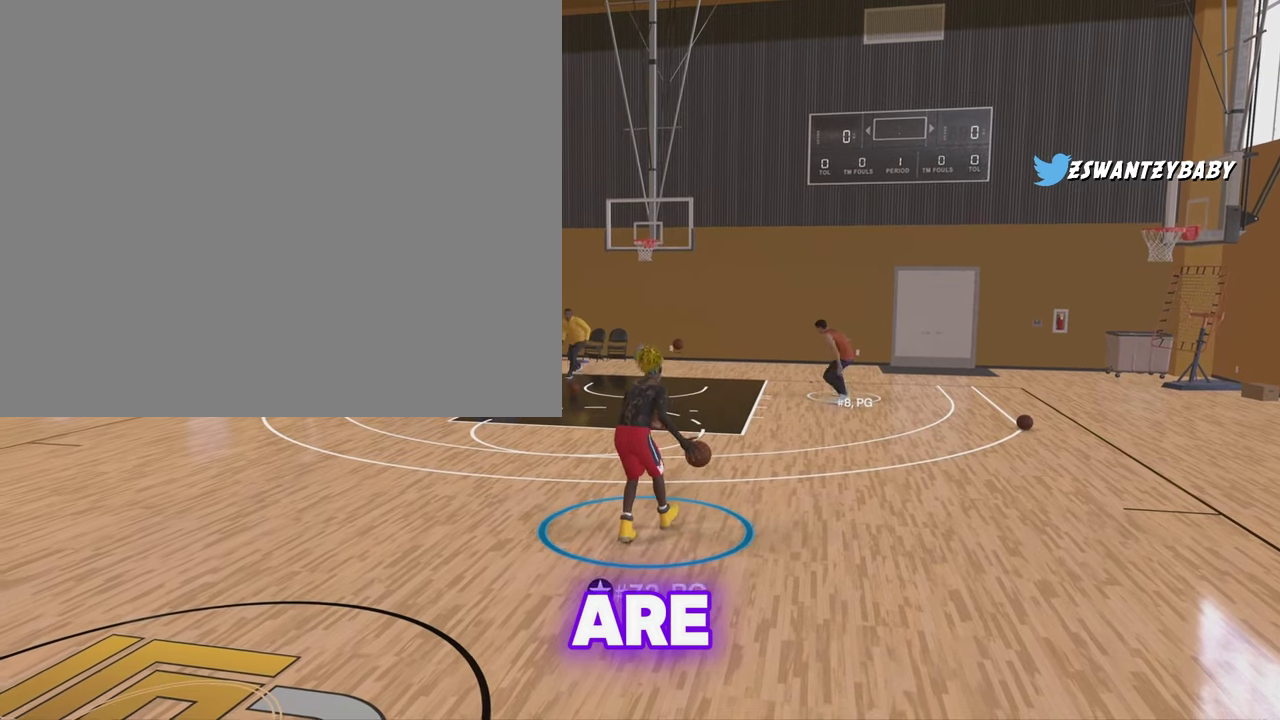
{"dt_ms": 300, "buttons": [], "left_stick": "center", "right_stick": "center", "events": []}
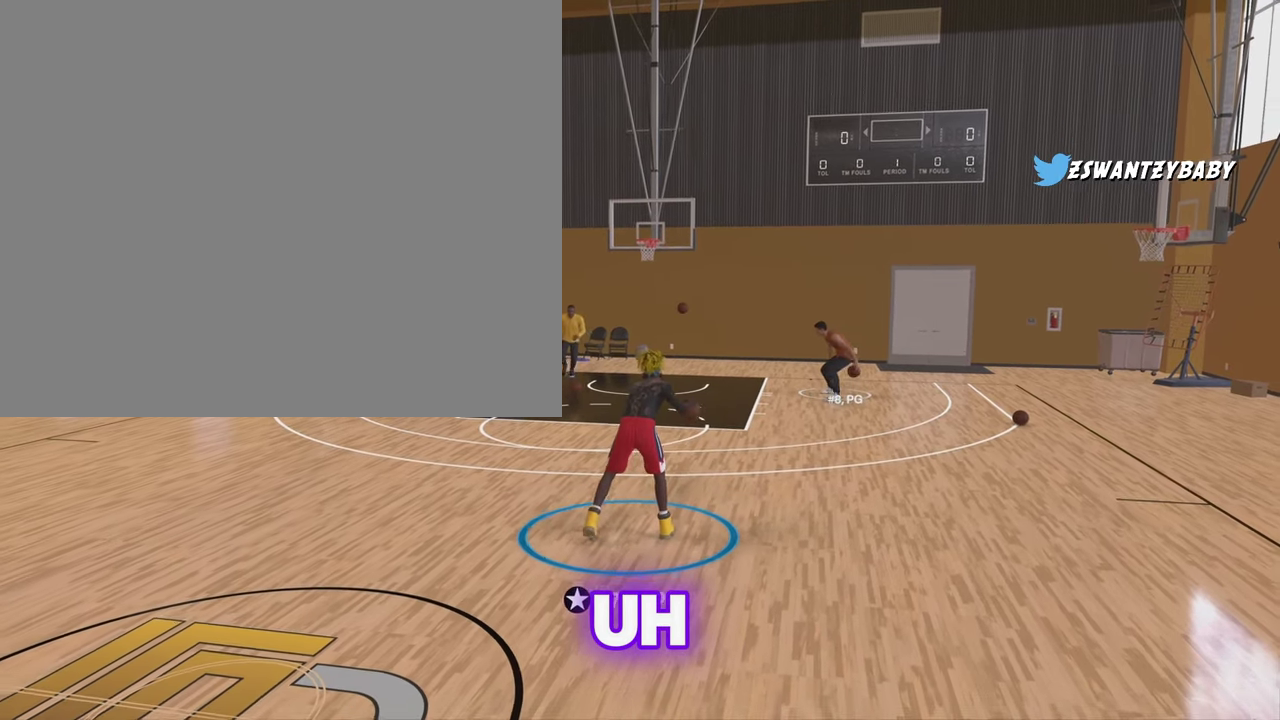
{"dt_ms": 900, "buttons": [], "left_stick": "center", "right_stick": "center", "events": []}
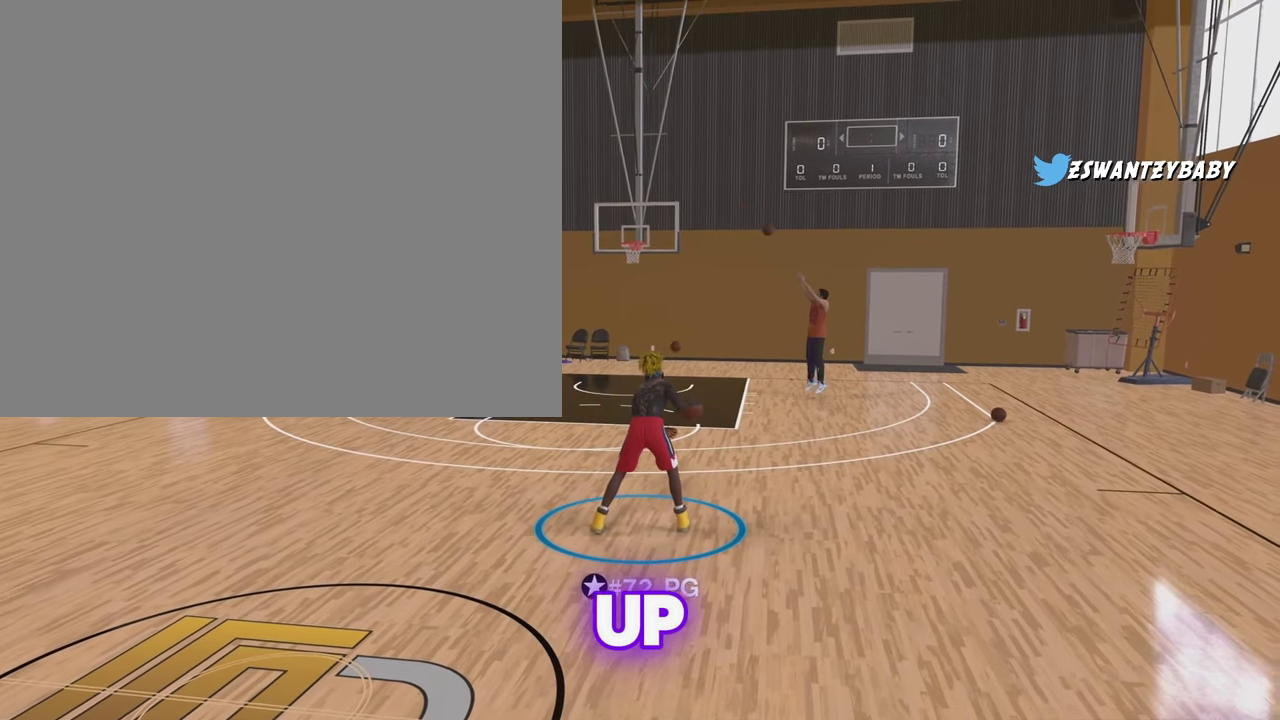
{"dt_ms": 300, "buttons": [], "left_stick": "center", "right_stick": "center", "events": []}
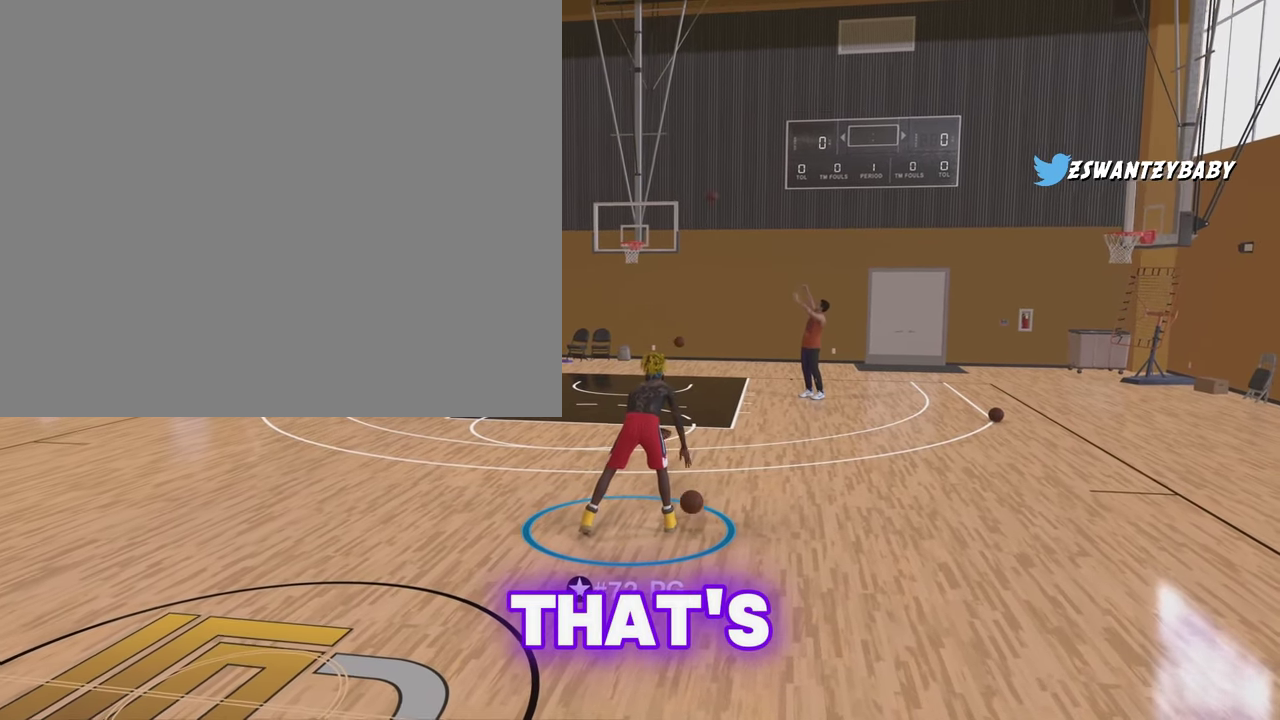
{"dt_ms": 600, "buttons": [], "left_stick": "center", "right_stick": "center", "events": []}
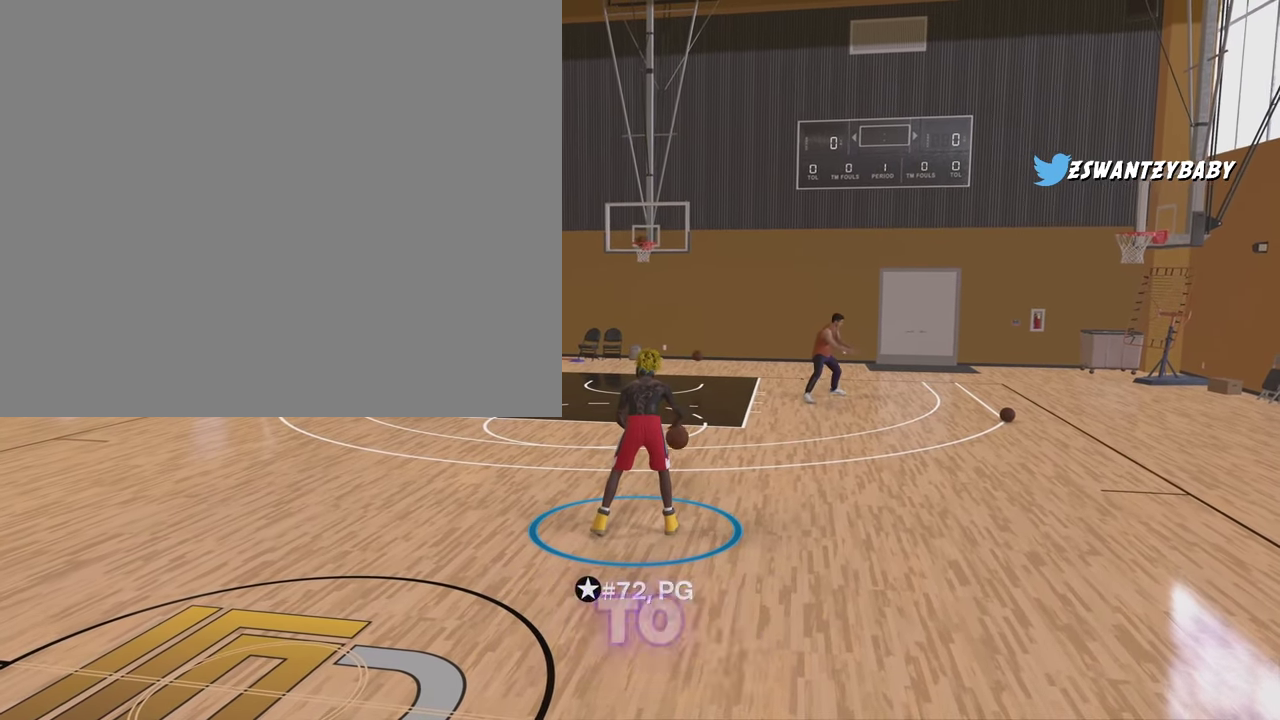
{"dt_ms": 400, "buttons": [], "left_stick": "down-left", "right_stick": "center", "events": [[317, "left_stick", "down-left"]]}
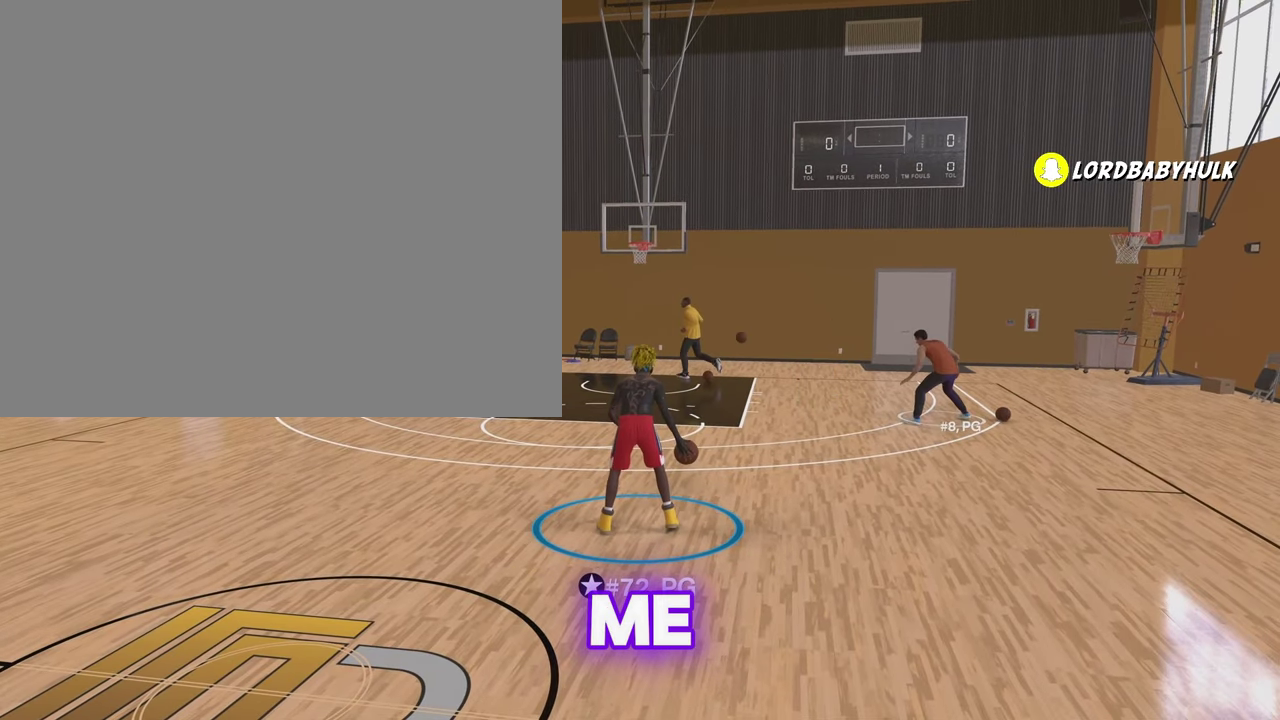
{"dt_ms": 600, "buttons": [], "left_stick": "center", "right_stick": "center", "events": [[83, "left_stick", "left"], [233, "left_stick", "center"]]}